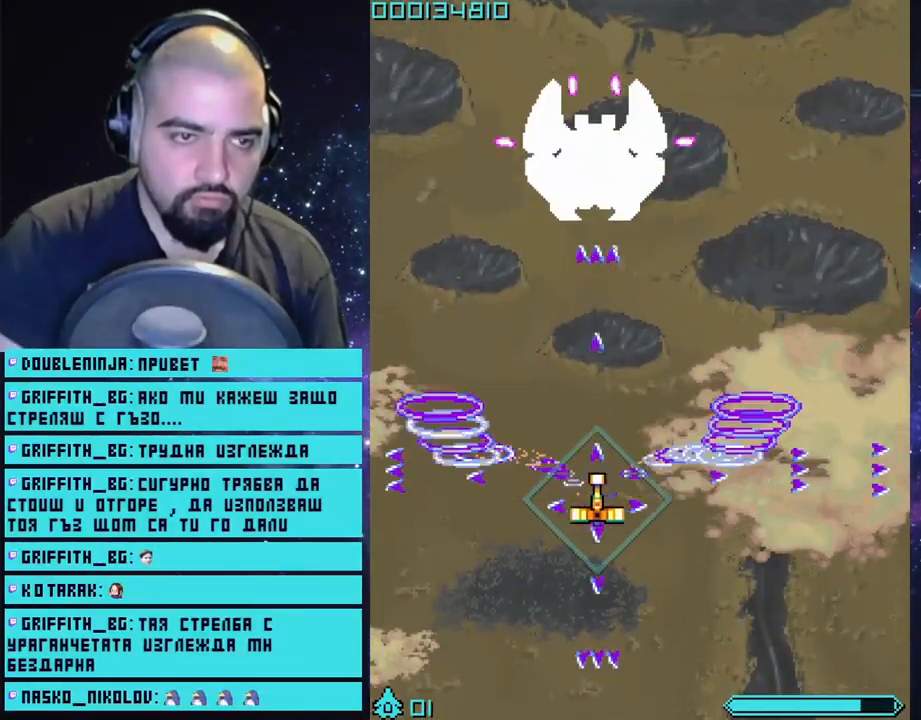
Gameplay with a controller (PlayStation layout); each line is a JSON object with the inputs held at the frame after it. "events" lists button and stick changes between this image and that frame as [ms after this image, input, new state], when the widget could be followed in between.
{"buttons": ["CROSS"], "left_stick": "center", "right_stick": "center", "events": [[500, "left_stick", "center"]]}
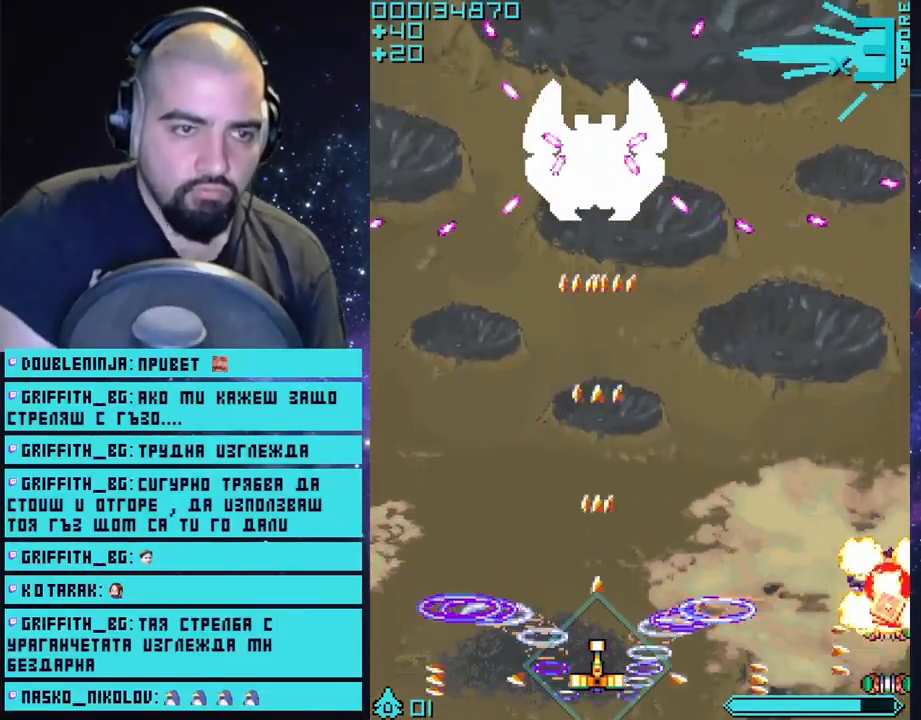
{"buttons": ["CROSS"], "left_stick": "down", "right_stick": "center", "events": [[500, "left_stick", "down"]]}
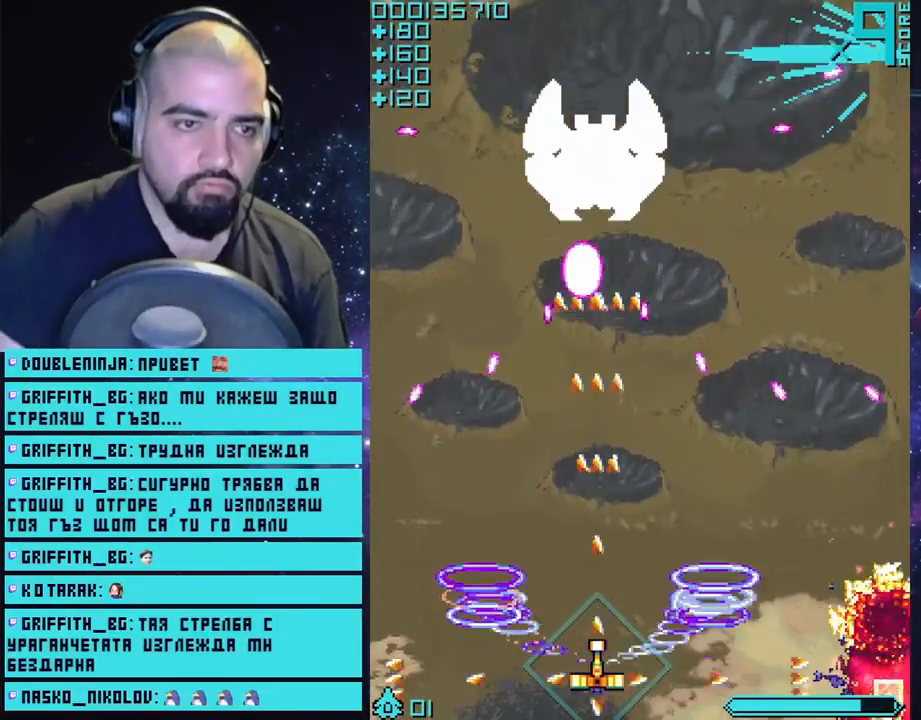
{"buttons": ["CROSS"], "left_stick": "center", "right_stick": "center", "events": [[183, "left_stick", "center"], [350, "left_stick", "right"], [500, "left_stick", "center"]]}
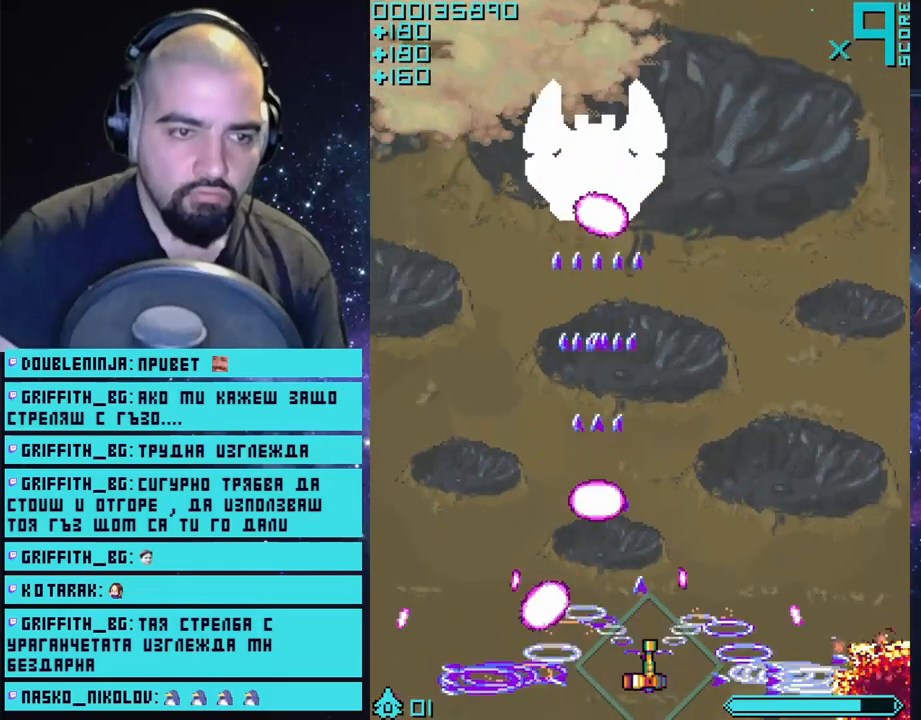
{"buttons": ["CROSS"], "left_stick": "center", "right_stick": "center", "events": [[250, "left_stick", "right"], [433, "left_stick", "center"]]}
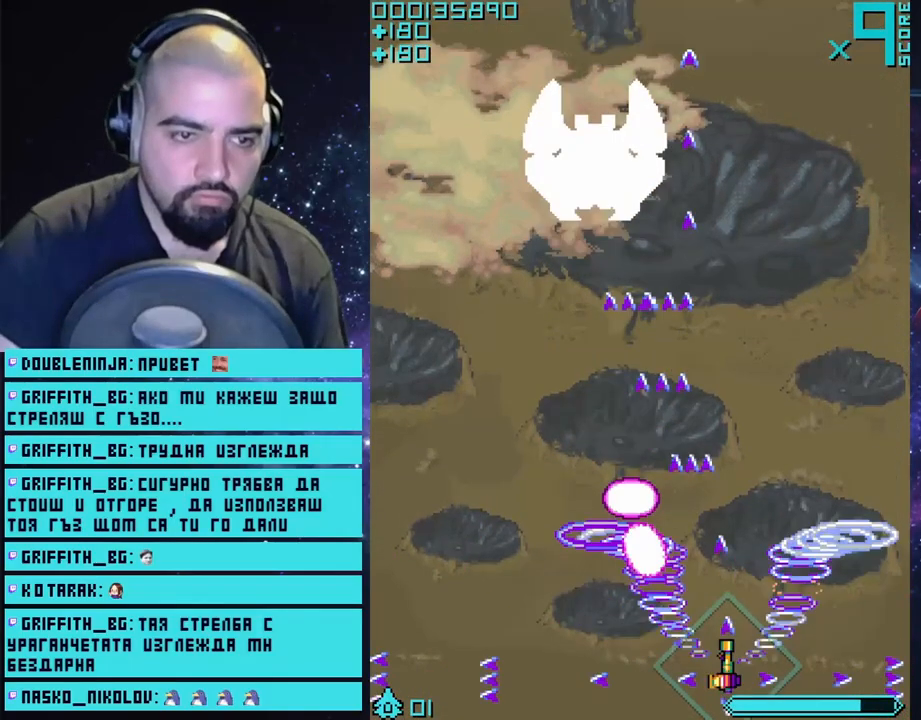
{"buttons": ["CROSS"], "left_stick": "left", "right_stick": "center", "events": [[317, "left_stick", "left"]]}
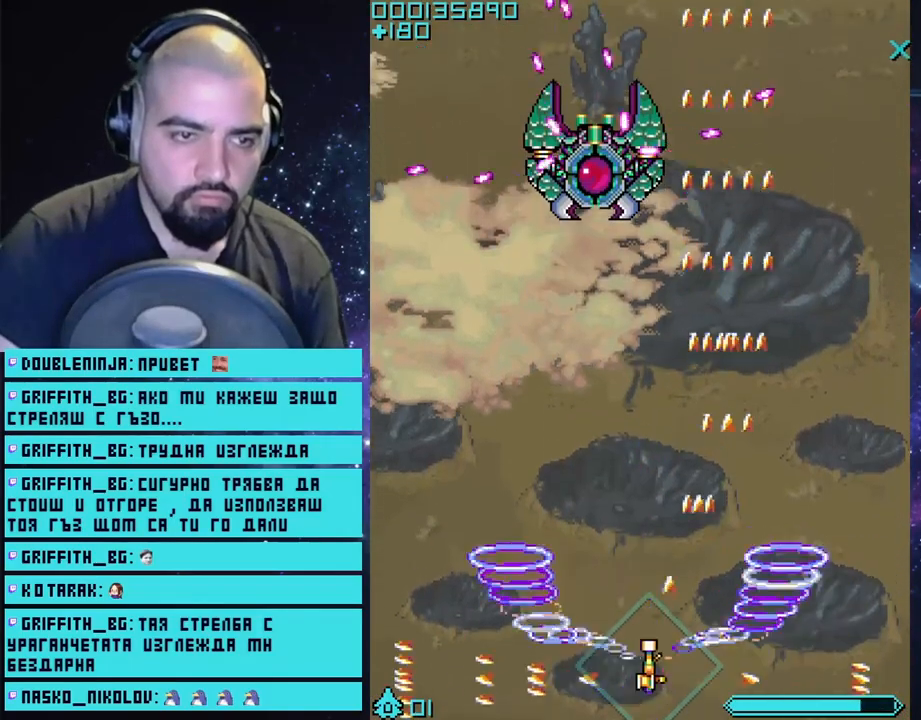
{"buttons": ["CROSS"], "left_stick": "center", "right_stick": "center", "events": [[117, "left_stick", "down-left"], [217, "left_stick", "center"]]}
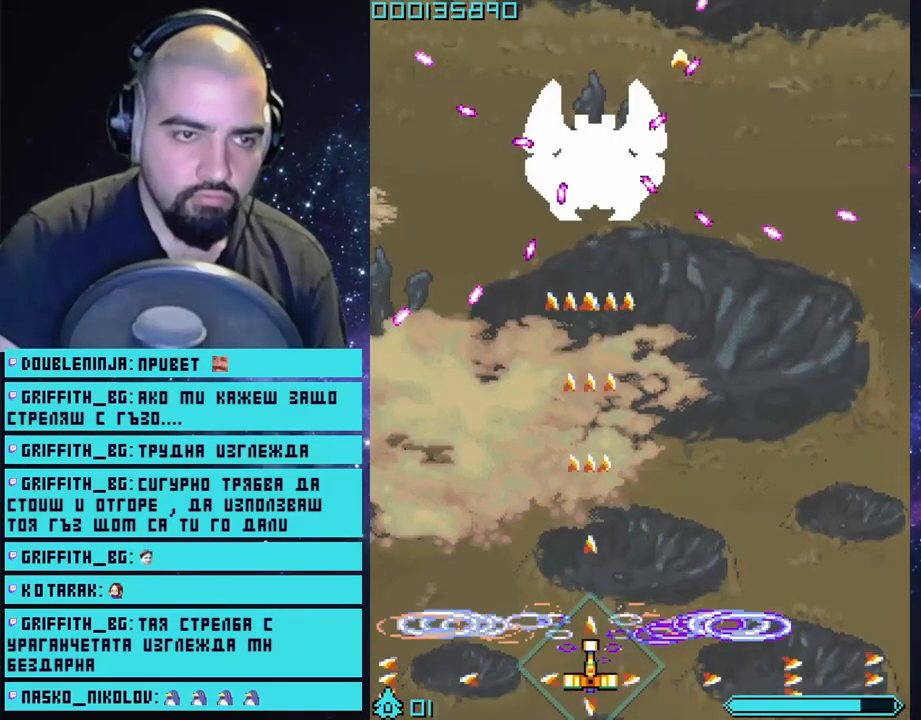
{"buttons": ["CROSS"], "left_stick": "center", "right_stick": "center", "events": []}
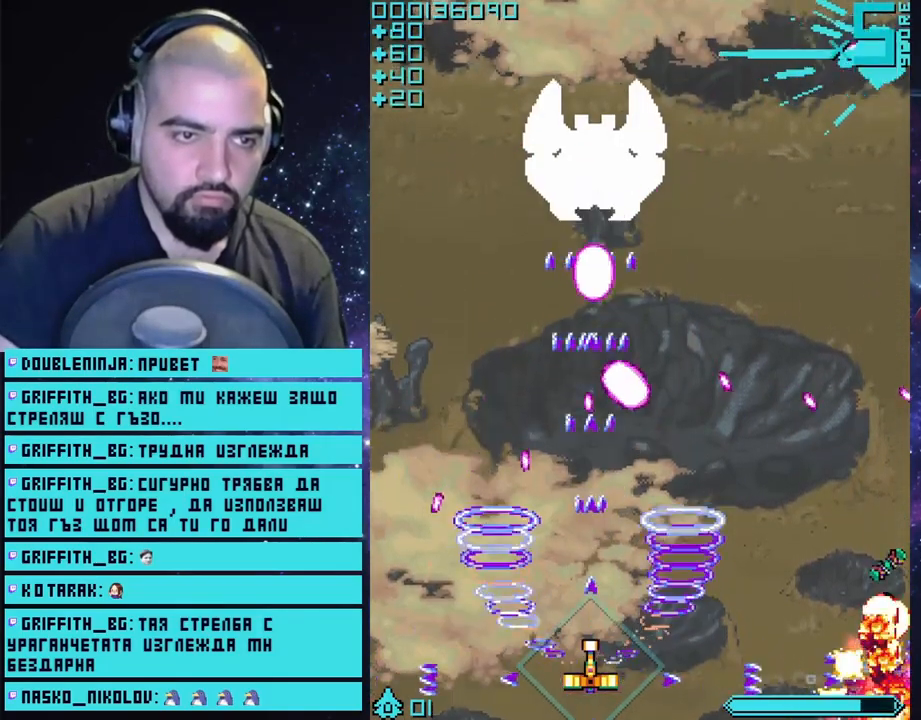
{"buttons": ["CROSS"], "left_stick": "right", "right_stick": "center", "events": [[83, "left_stick", "right"], [183, "left_stick", "center"], [333, "left_stick", "right"]]}
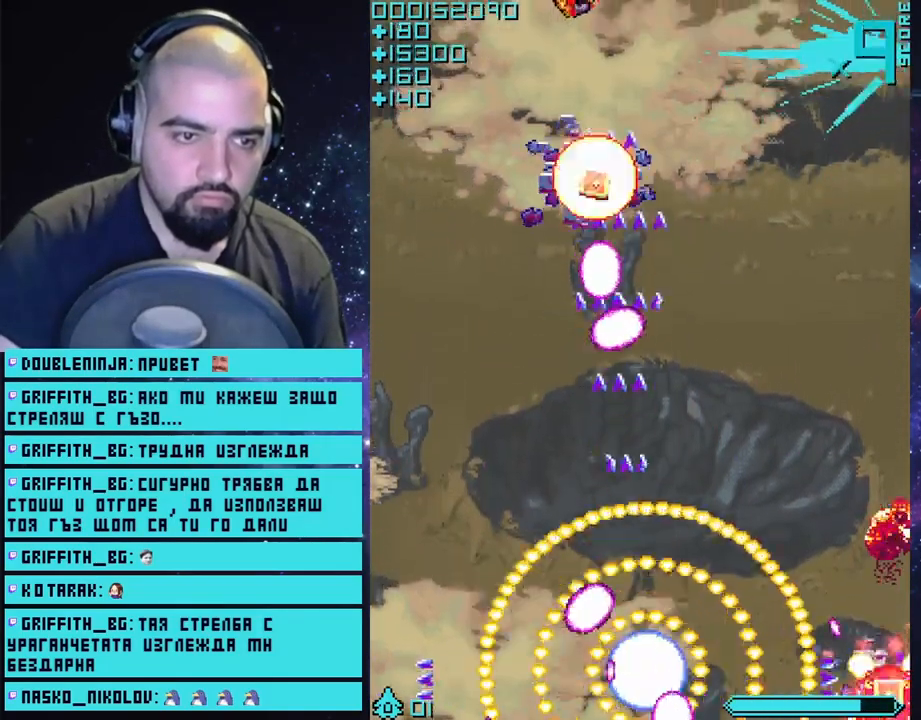
{"buttons": ["CROSS"], "left_stick": "center", "right_stick": "center", "events": [[167, "left_stick", "center"]]}
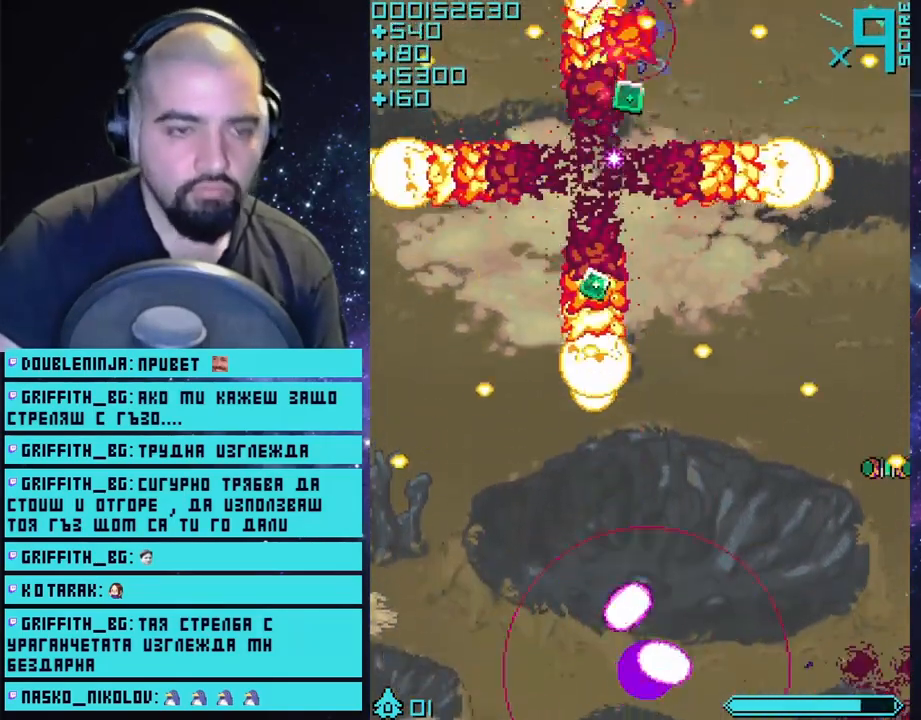
{"buttons": ["CROSS"], "left_stick": "center", "right_stick": "center", "events": []}
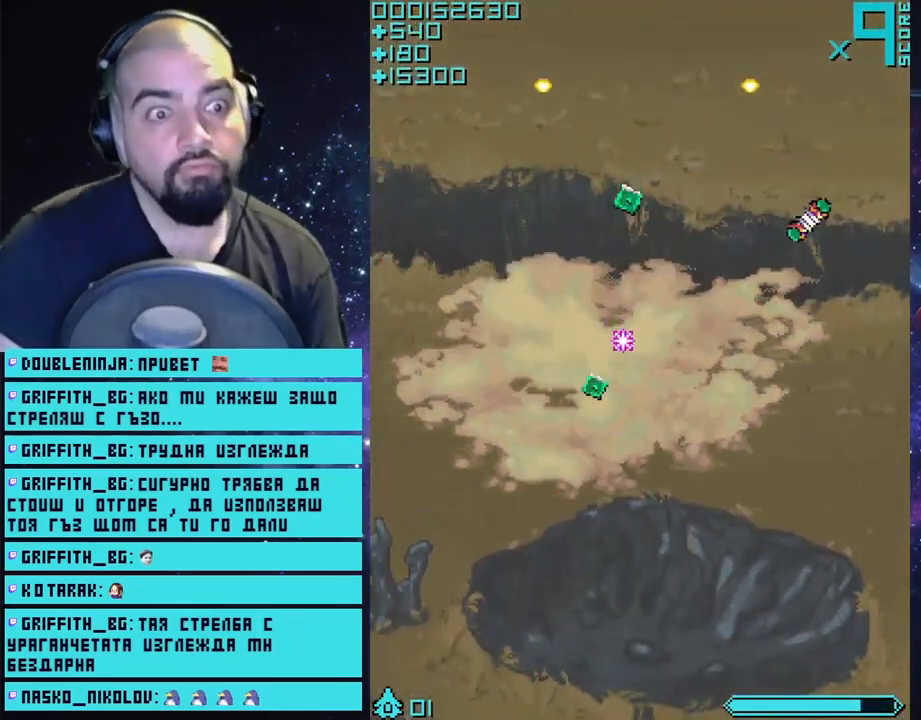
{"buttons": ["CROSS"], "left_stick": "center", "right_stick": "center", "events": []}
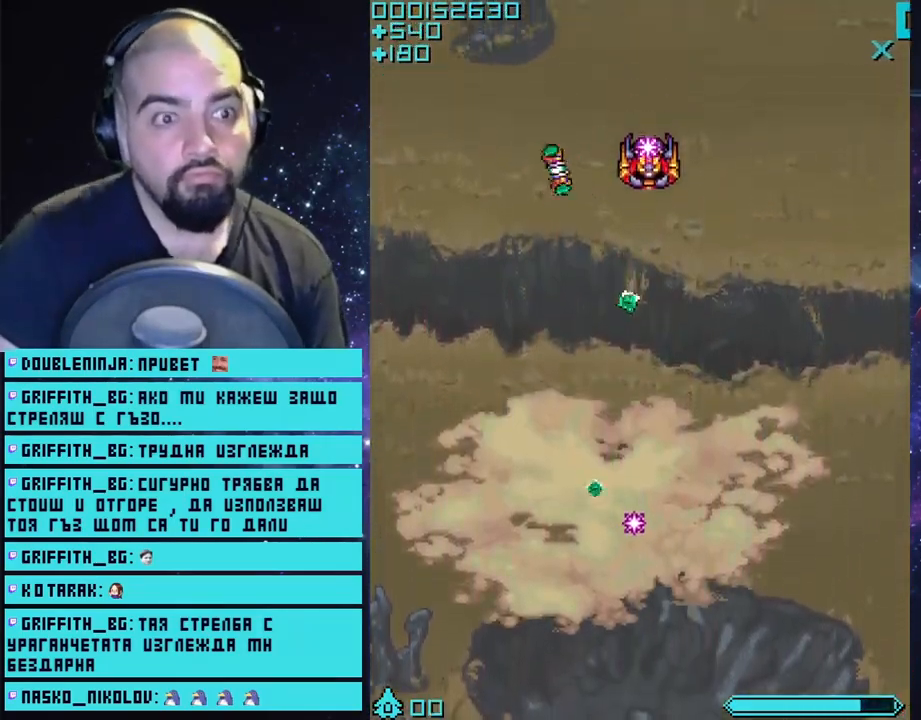
{"buttons": ["CROSS"], "left_stick": "center", "right_stick": "center", "events": []}
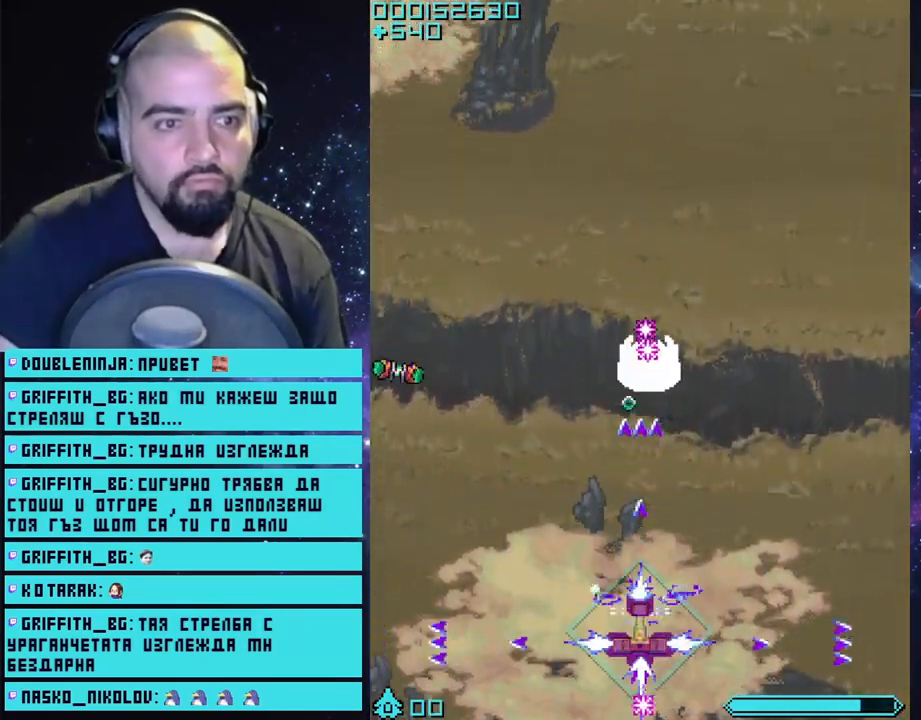
{"buttons": ["CROSS"], "left_stick": "down-left", "right_stick": "center", "events": [[433, "left_stick", "down"], [483, "left_stick", "down-left"]]}
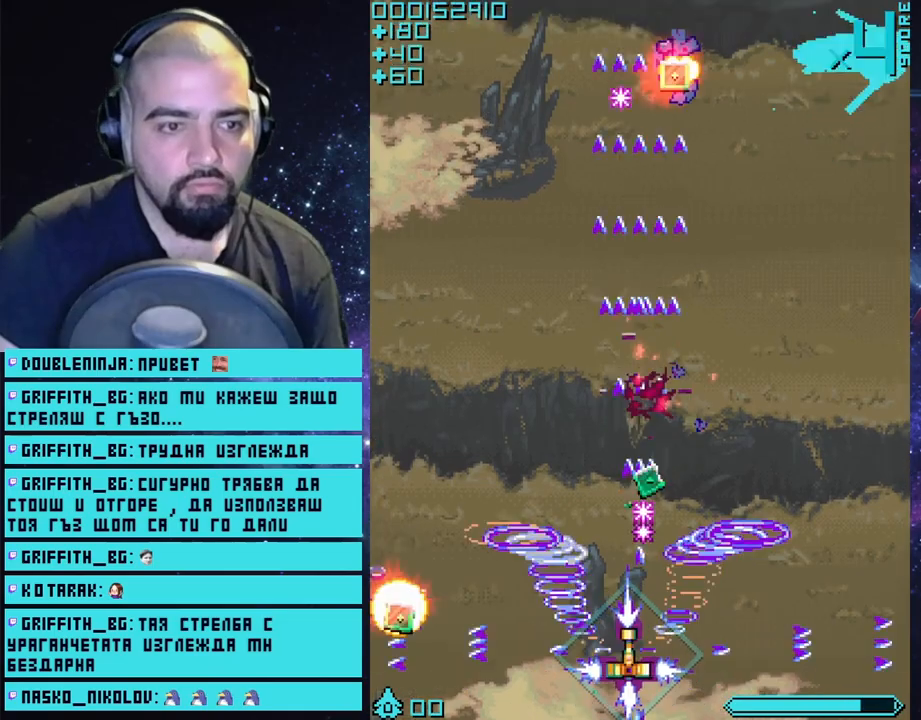
{"buttons": ["CROSS"], "left_stick": "right", "right_stick": "center", "events": [[167, "left_stick", "up-left"], [283, "left_stick", "up-right"], [383, "left_stick", "right"]]}
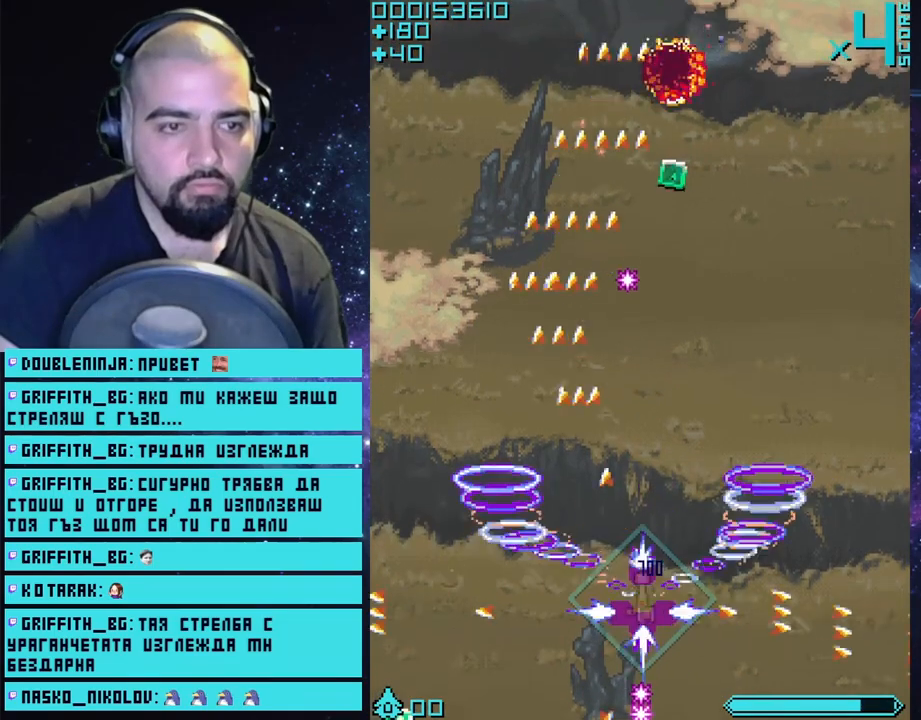
{"buttons": ["CROSS"], "left_stick": "up", "right_stick": "center", "events": [[50, "left_stick", "down-right"], [150, "left_stick", "right"], [250, "left_stick", "center"], [483, "left_stick", "up"]]}
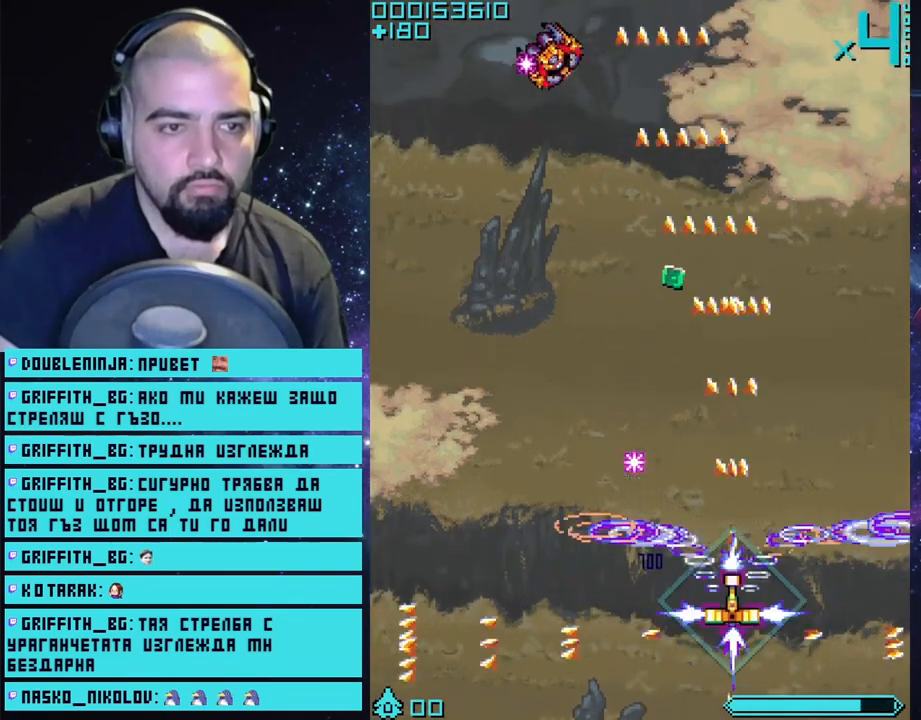
{"buttons": ["CROSS"], "left_stick": "up-left", "right_stick": "center", "events": [[300, "left_stick", "up-left"]]}
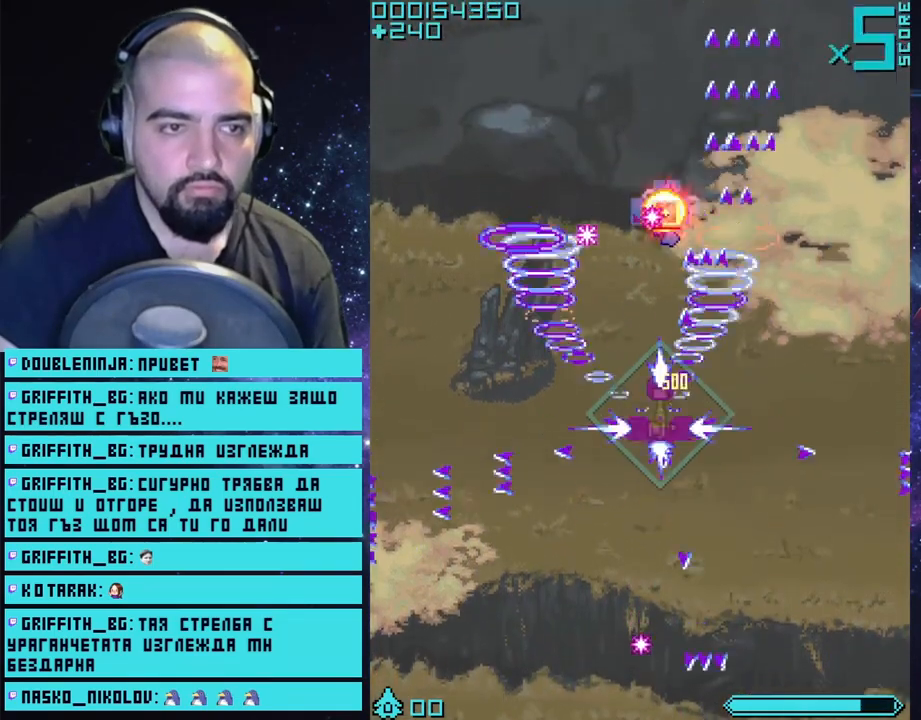
{"buttons": ["CROSS"], "left_stick": "up", "right_stick": "center", "events": [[50, "left_stick", "down-left"], [367, "left_stick", "up-left"], [500, "left_stick", "up"]]}
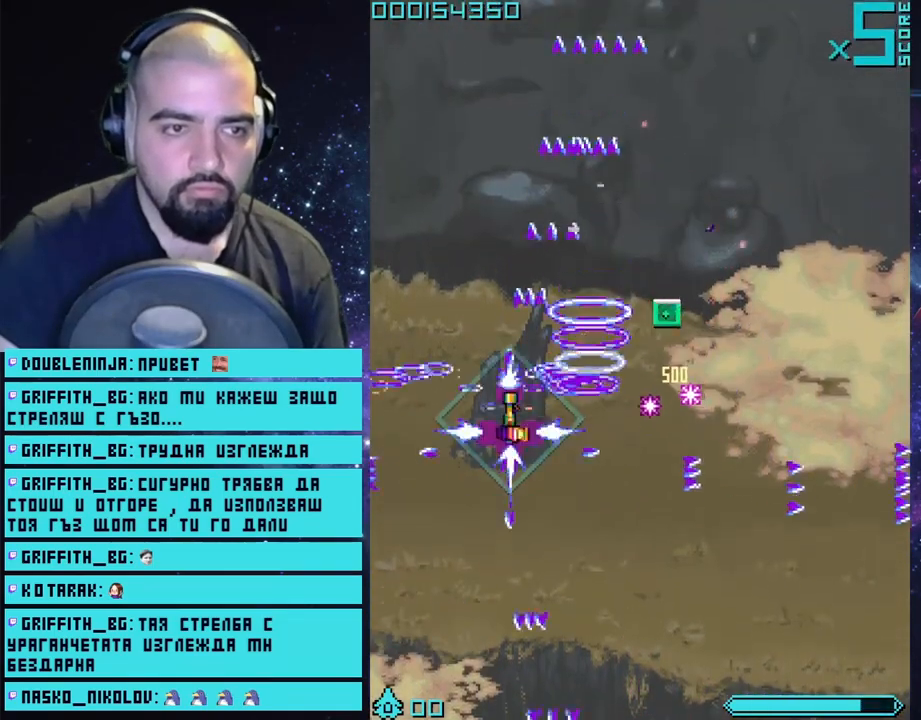
{"buttons": ["CROSS"], "left_stick": "down-right", "right_stick": "center", "events": [[33, "left_stick", "up-right"], [250, "left_stick", "right"], [467, "left_stick", "down-right"]]}
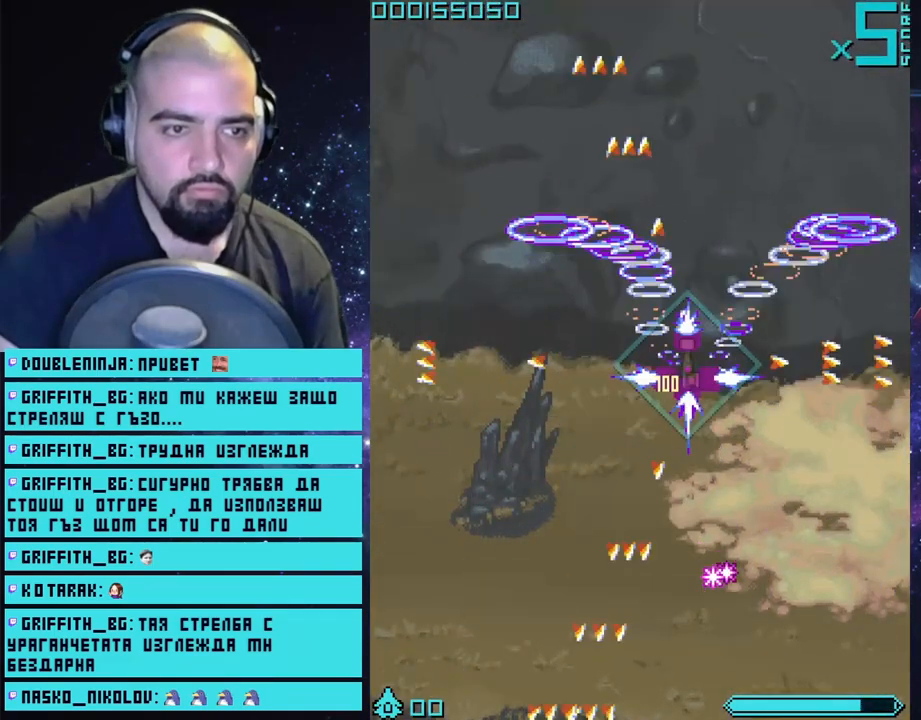
{"buttons": ["CROSS"], "left_stick": "center", "right_stick": "center", "events": [[33, "left_stick", "down"], [200, "left_stick", "center"]]}
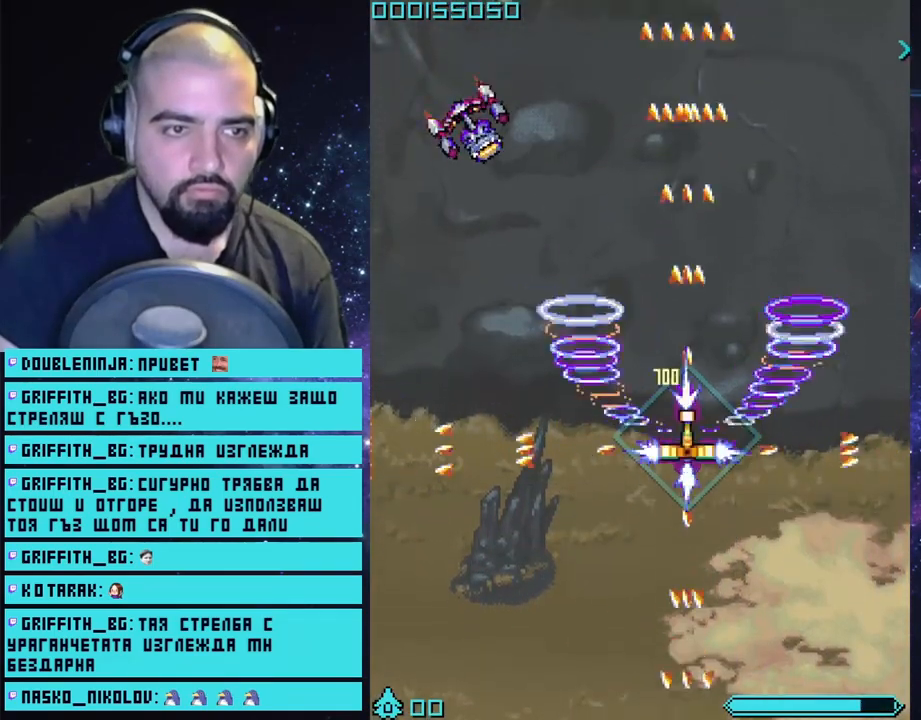
{"buttons": ["CROSS"], "left_stick": "left", "right_stick": "center", "events": [[33, "left_stick", "left"], [250, "left_stick", "up-left"], [400, "left_stick", "left"]]}
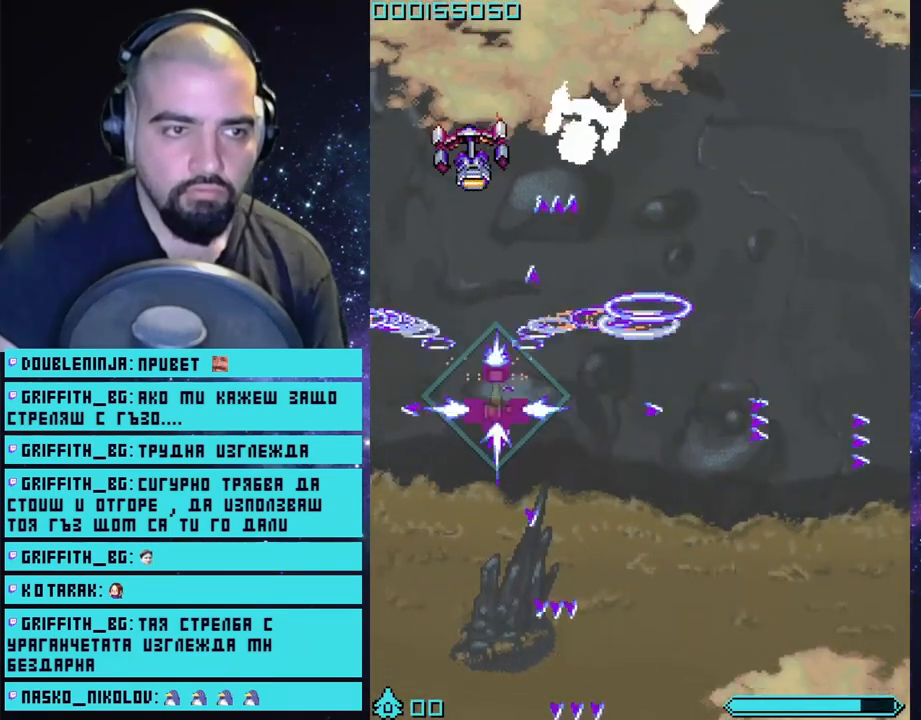
{"buttons": ["CROSS"], "left_stick": "down-right", "right_stick": "center", "events": [[33, "left_stick", "down-left"], [183, "left_stick", "down"], [350, "left_stick", "down-right"]]}
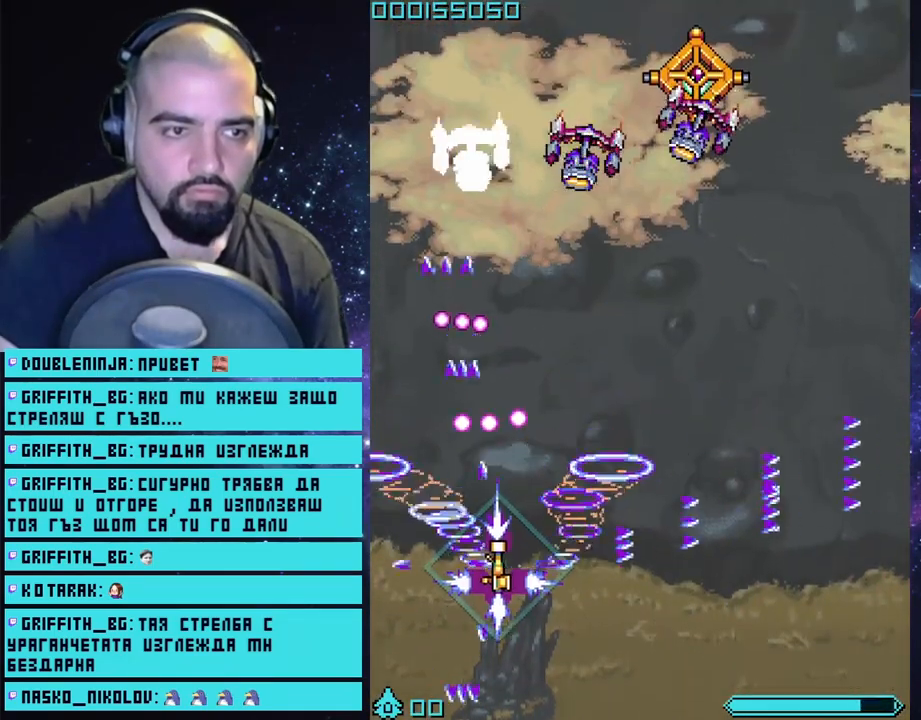
{"buttons": ["CROSS"], "left_stick": "down-right", "right_stick": "center", "events": []}
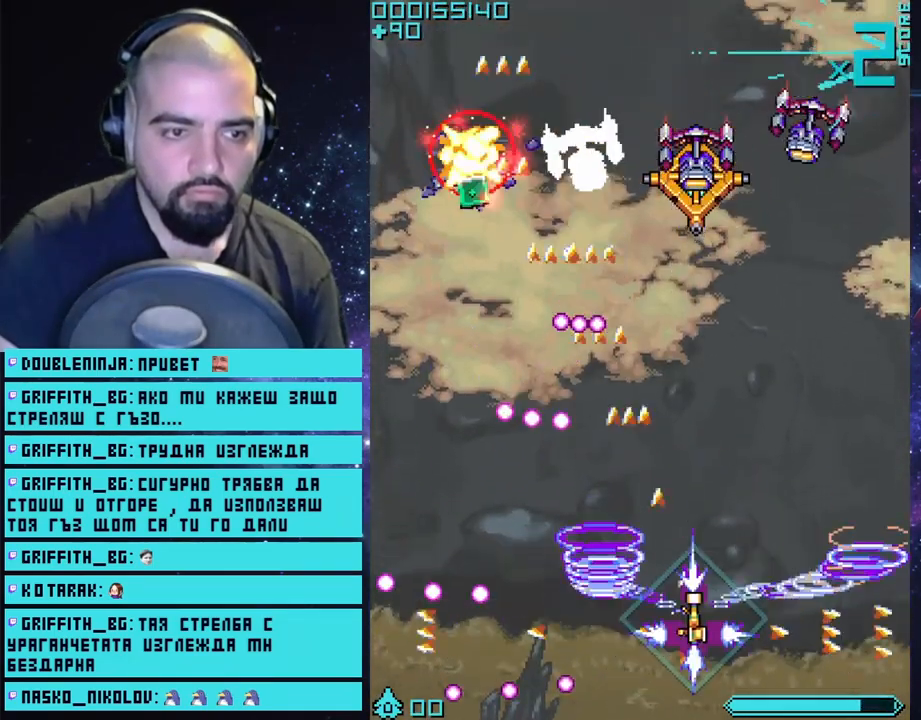
{"buttons": ["CROSS"], "left_stick": "center", "right_stick": "center", "events": [[150, "left_stick", "center"]]}
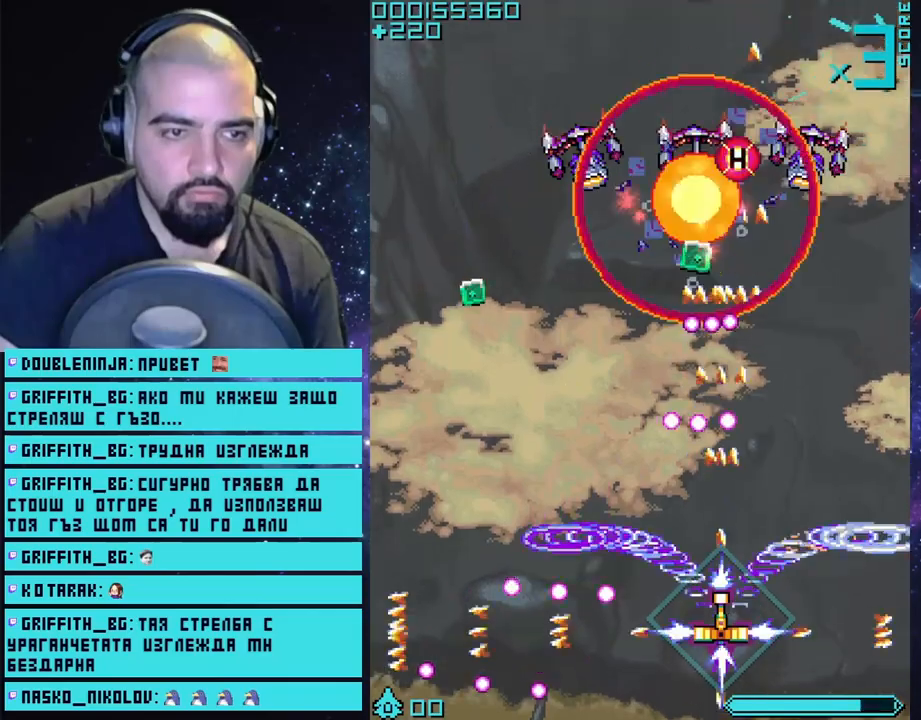
{"buttons": ["CROSS"], "left_stick": "center", "right_stick": "center", "events": [[117, "left_stick", "right"], [483, "left_stick", "center"]]}
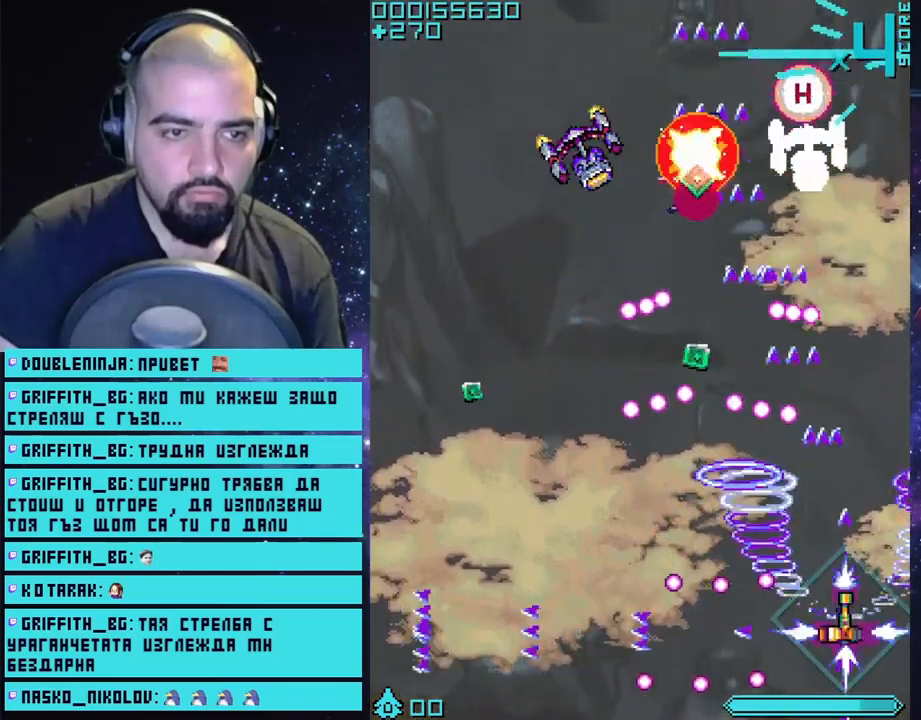
{"buttons": ["CROSS"], "left_stick": "up-right", "right_stick": "center", "events": [[333, "left_stick", "up-right"]]}
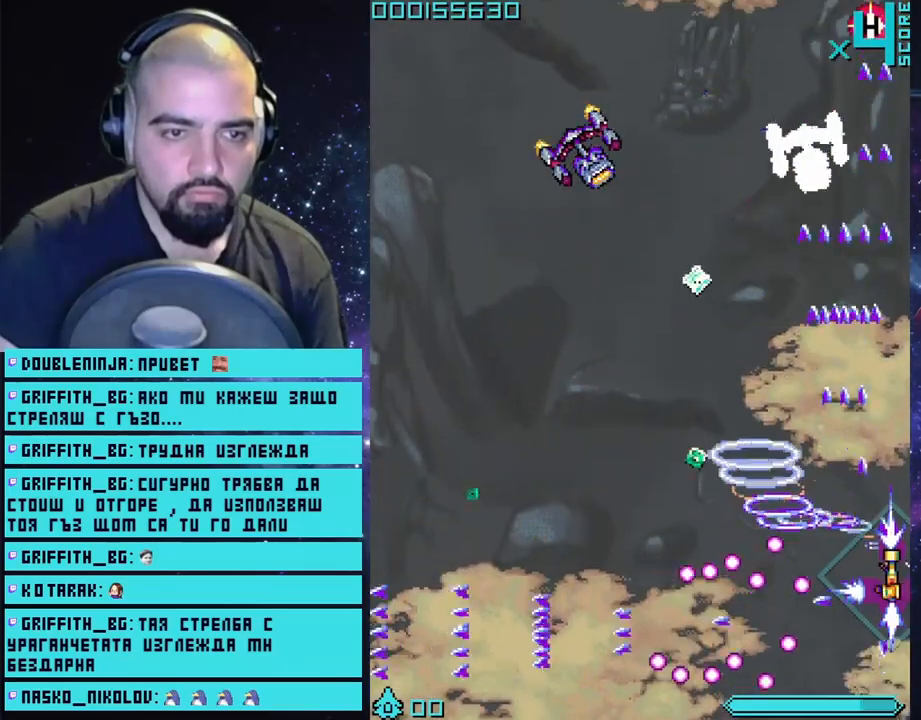
{"buttons": ["CROSS"], "left_stick": "down-left", "right_stick": "center", "events": [[133, "left_stick", "up-left"], [183, "left_stick", "left"], [450, "left_stick", "down-left"]]}
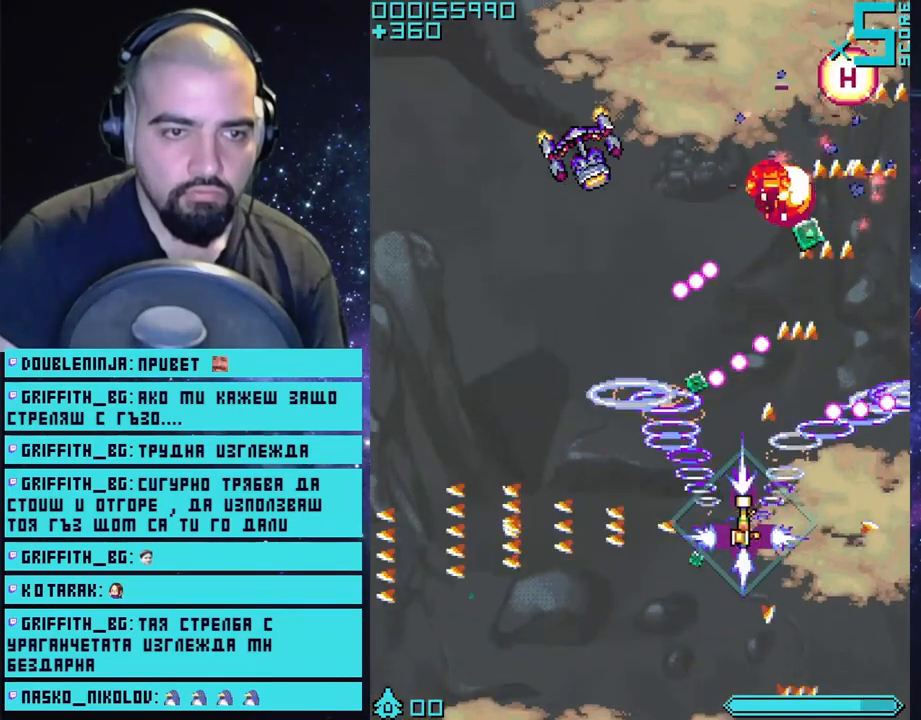
{"buttons": ["CROSS"], "left_stick": "center", "right_stick": "center", "events": [[483, "left_stick", "center"]]}
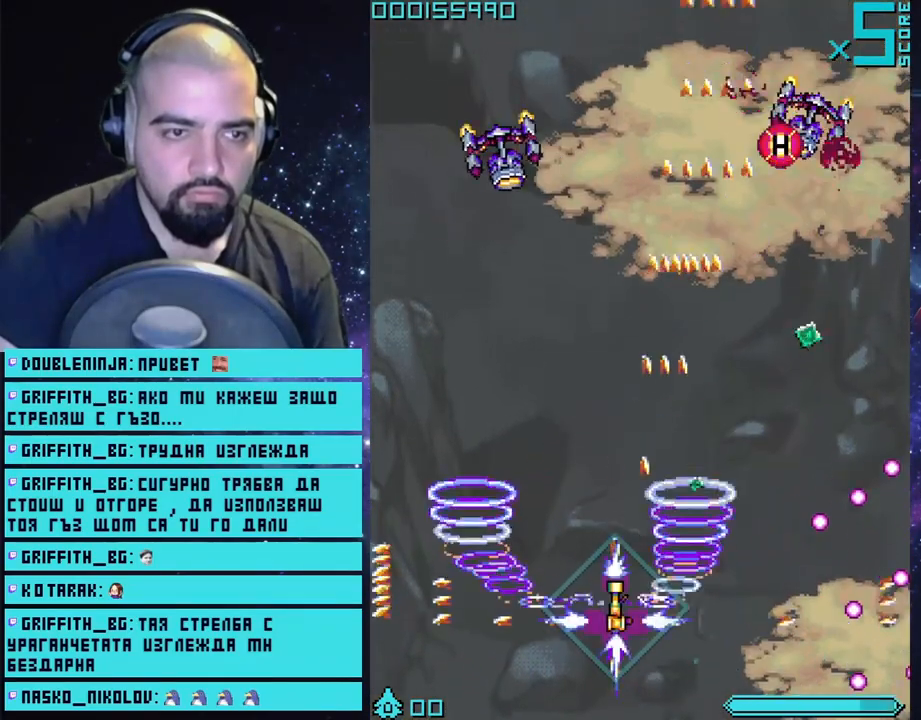
{"buttons": ["CROSS"], "left_stick": "up", "right_stick": "center", "events": [[100, "left_stick", "down-left"], [267, "left_stick", "center"], [333, "left_stick", "up"]]}
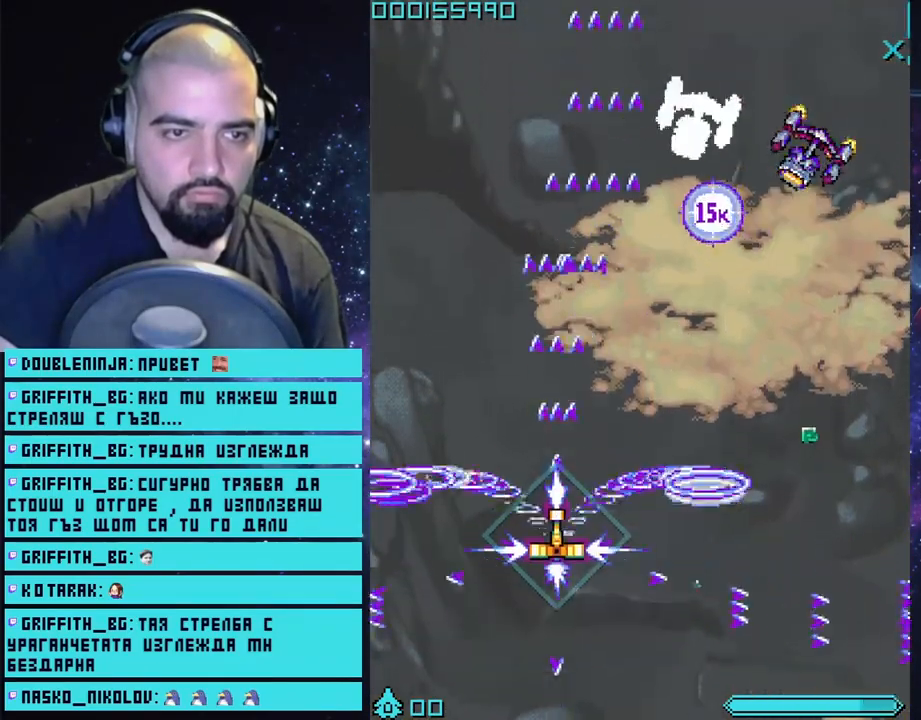
{"buttons": ["CROSS"], "left_stick": "up", "right_stick": "center", "events": []}